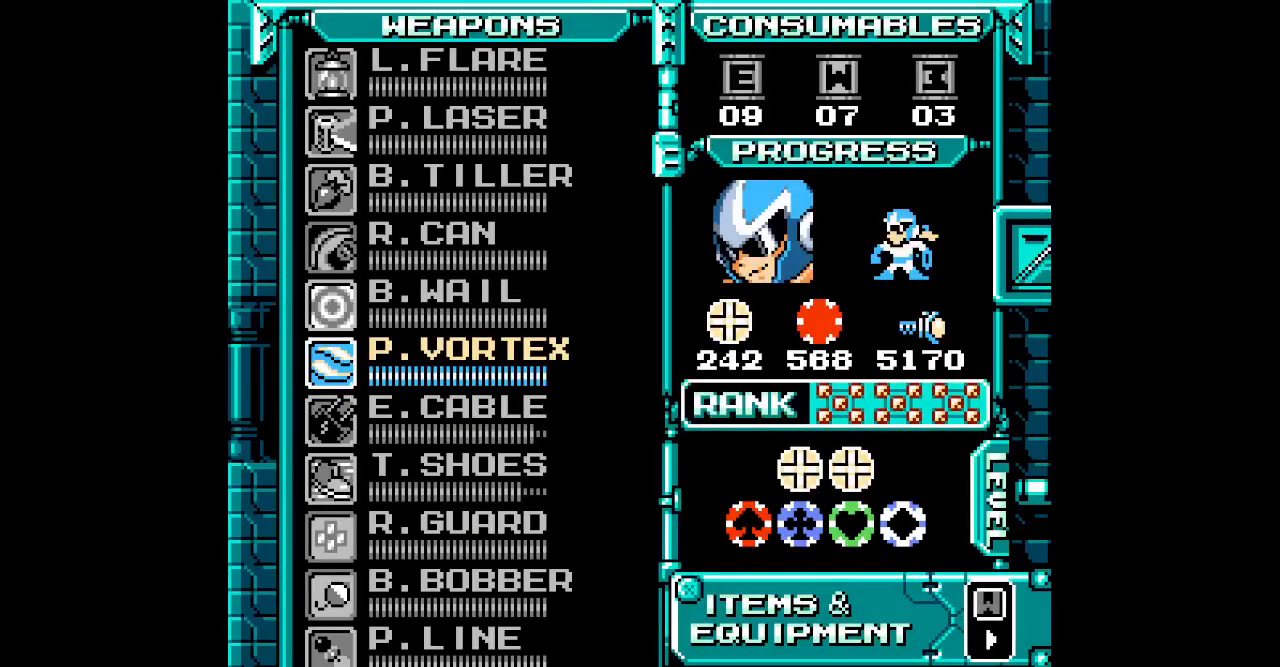
Gameplay with a controller; each line is a JSON object with the inputs held at the frame after it. "events" lists button and stick changes between this image and that frame as [ms after this image, input, new state], when the widget could be followed in between. Not read: A B CIRCLE HOME L1 L3 R1 R3 X Y.
{"buttons": [], "events": [[283, "DPAD_DOWN", "down"], [400, "DPAD_DOWN", "up"]]}
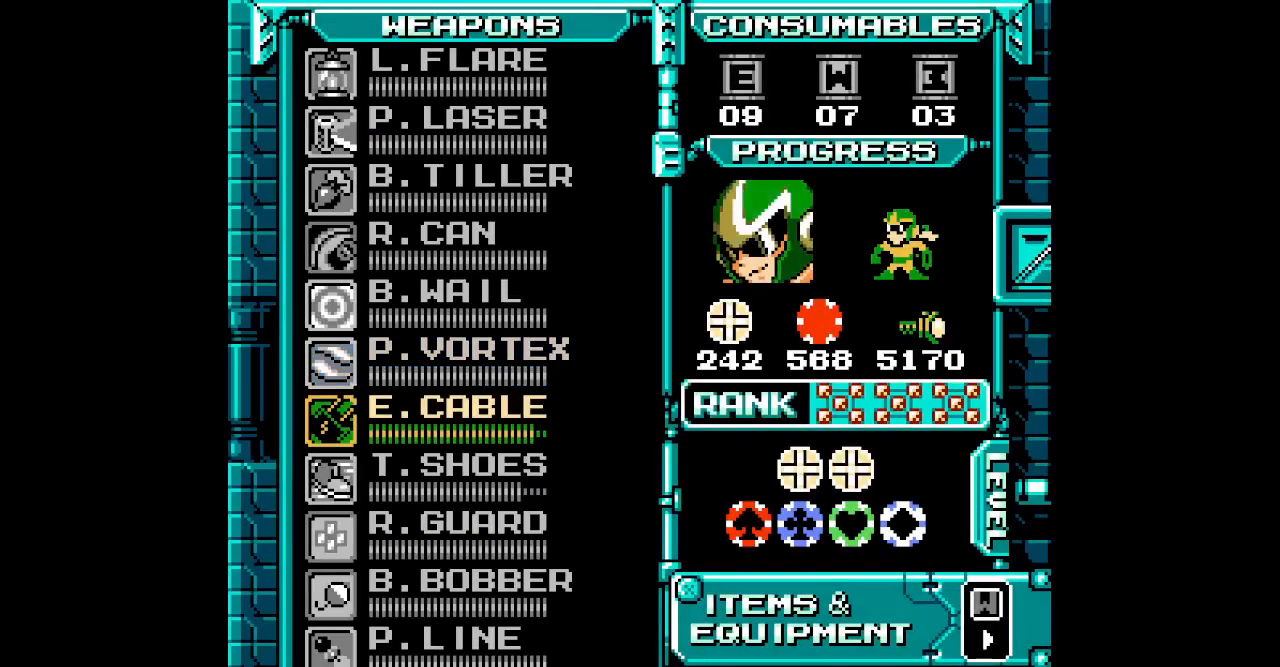
{"buttons": []}
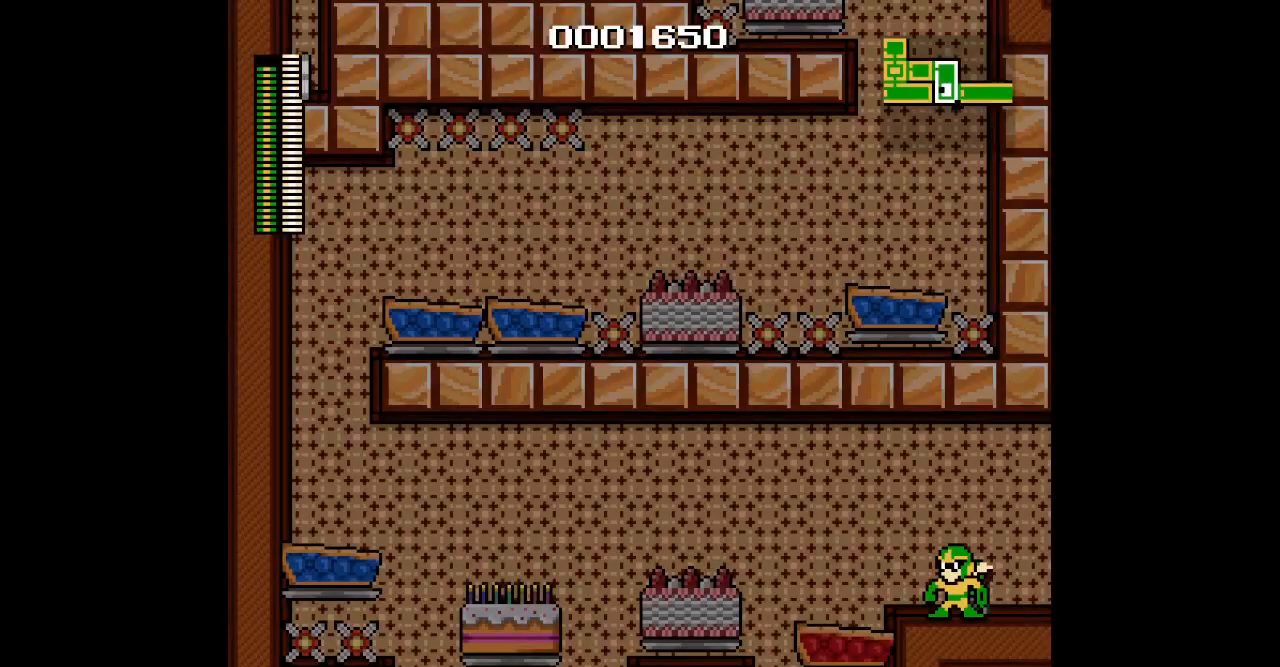
{"buttons": ["DPAD_UP", "DPAD_LEFT"], "events": [[117, "DPAD_LEFT", "down"], [150, "DPAD_UP", "down"]]}
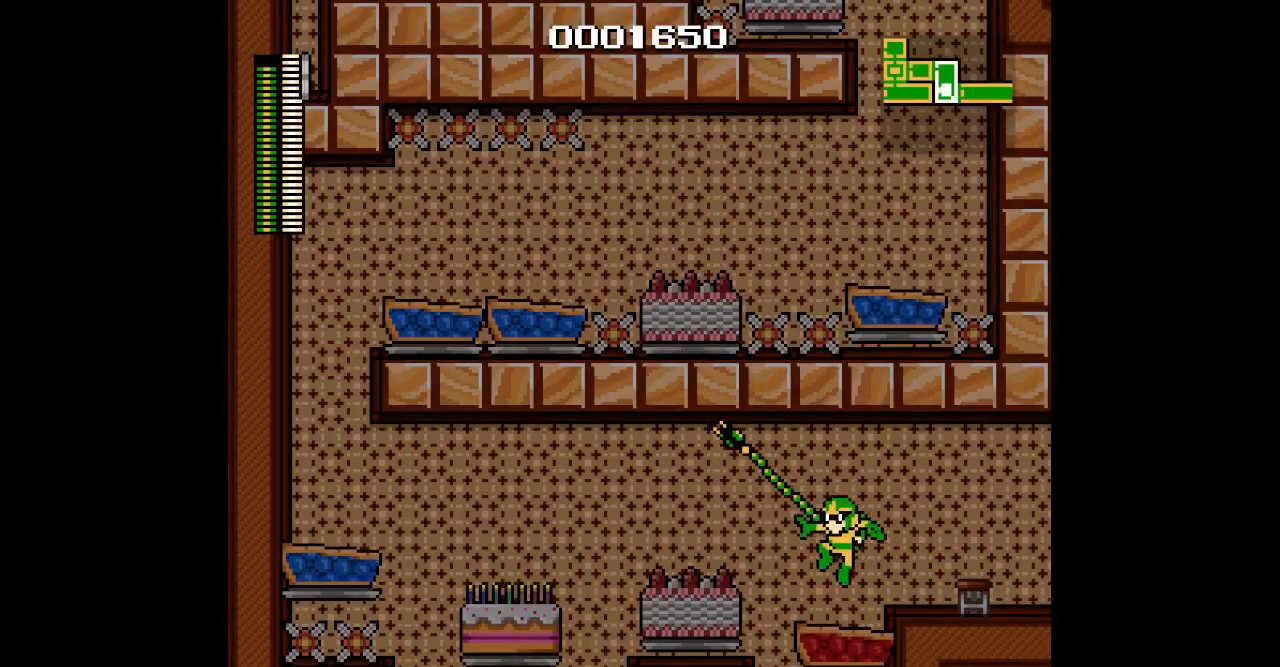
{"buttons": ["DPAD_UP", "DPAD_LEFT"], "events": []}
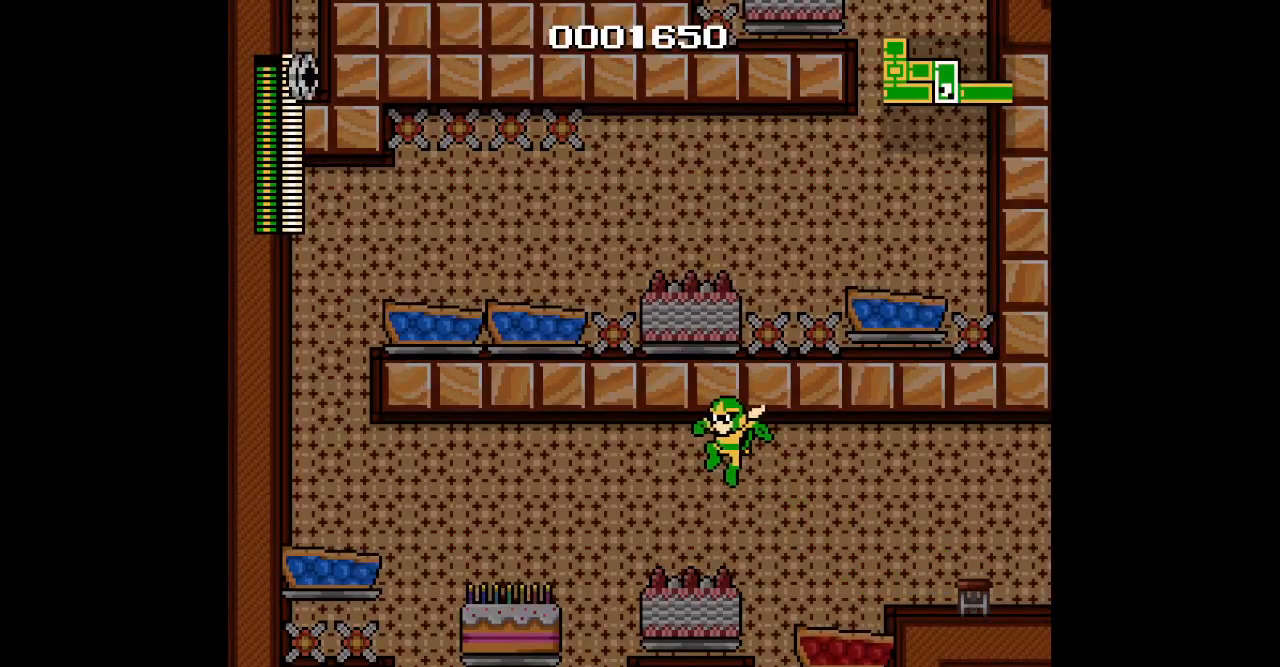
{"buttons": ["DPAD_UP", "DPAD_LEFT"], "events": []}
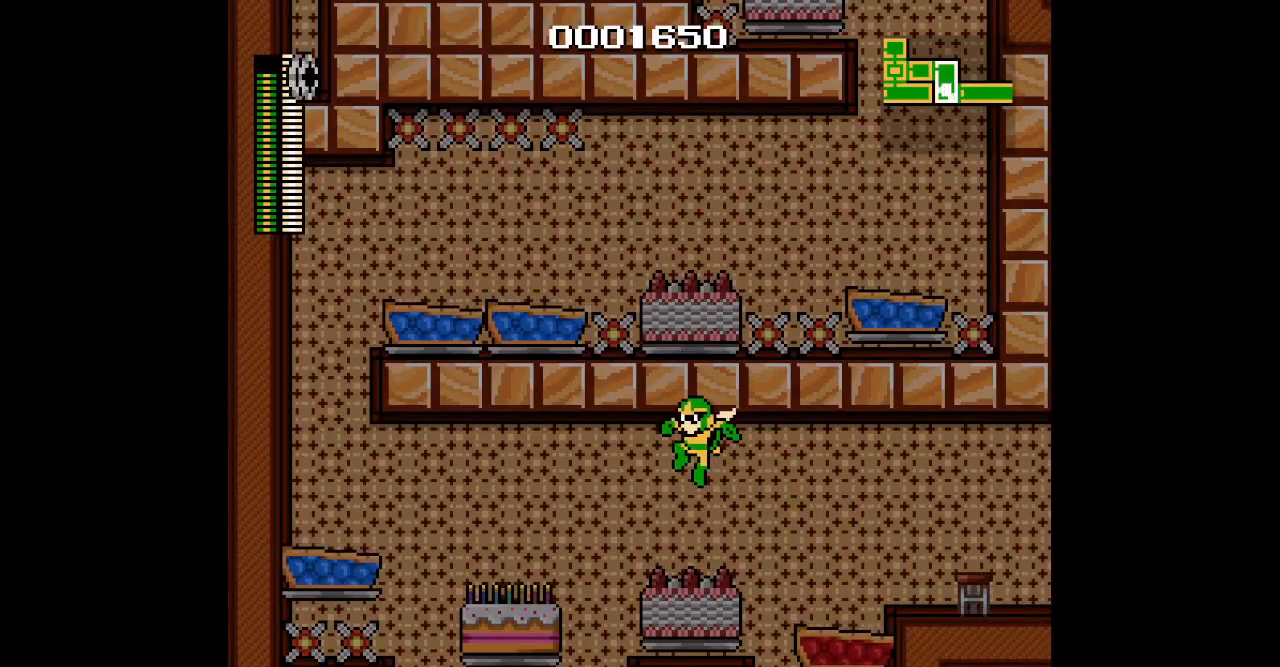
{"buttons": ["DPAD_UP", "DPAD_LEFT"], "events": []}
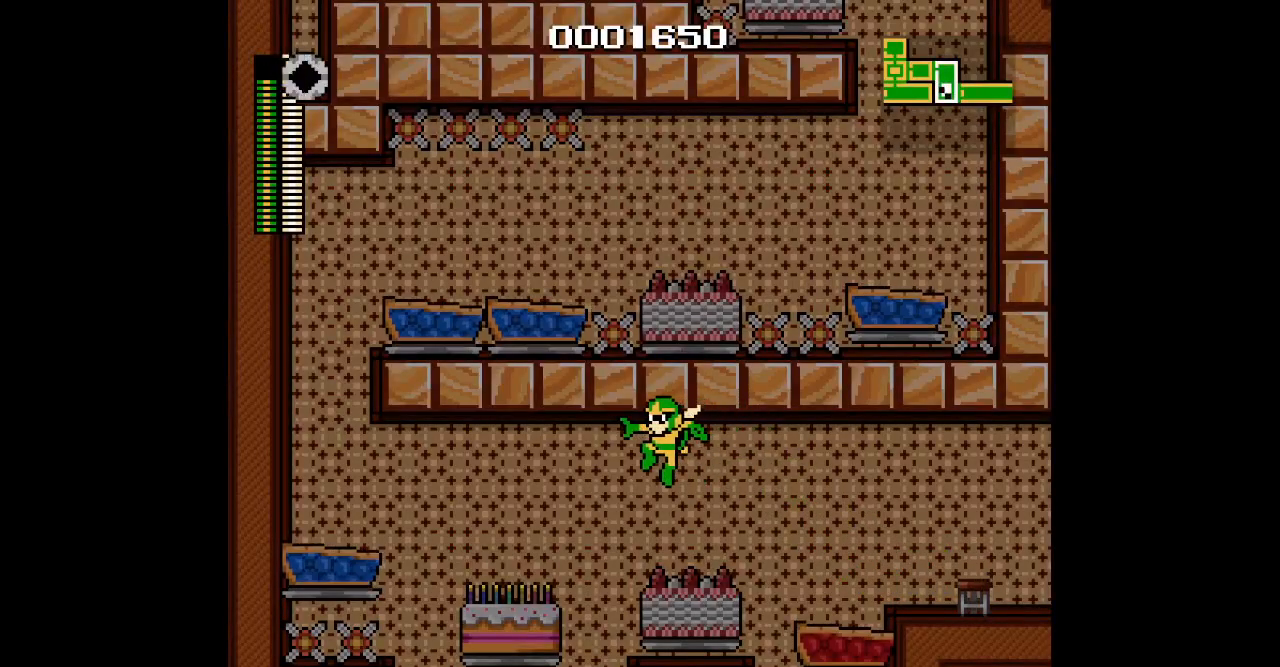
{"buttons": ["DPAD_UP", "DPAD_LEFT"], "events": []}
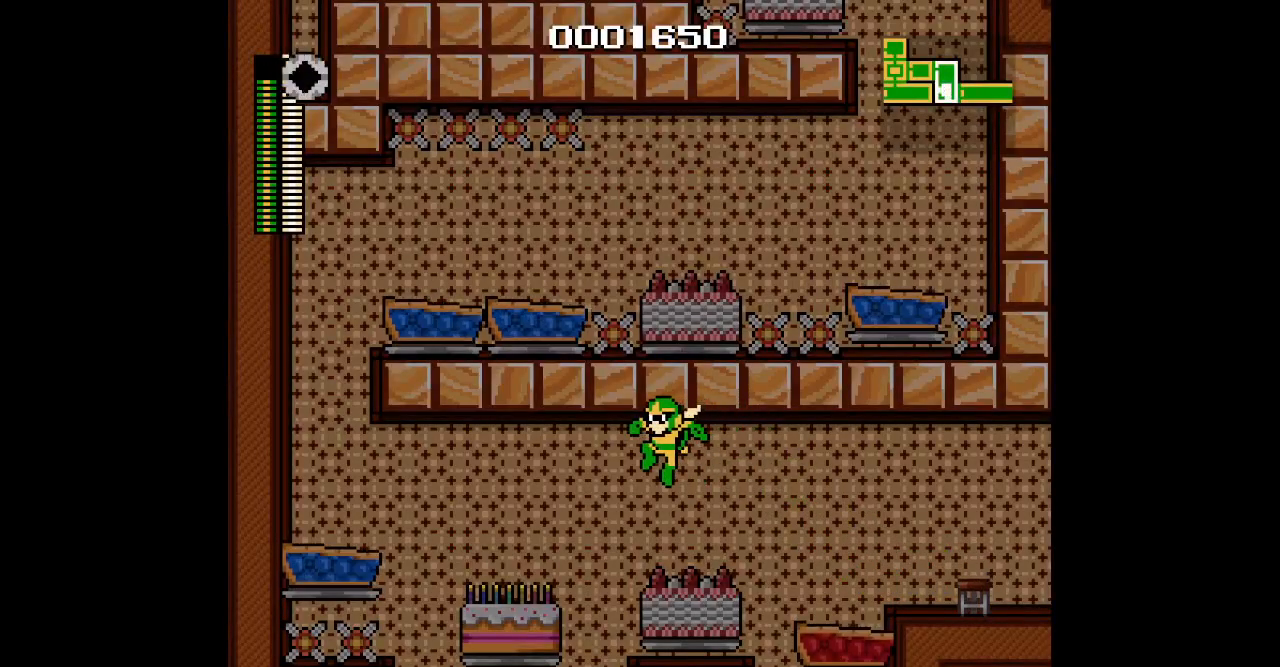
{"buttons": ["DPAD_UP", "DPAD_LEFT"], "events": []}
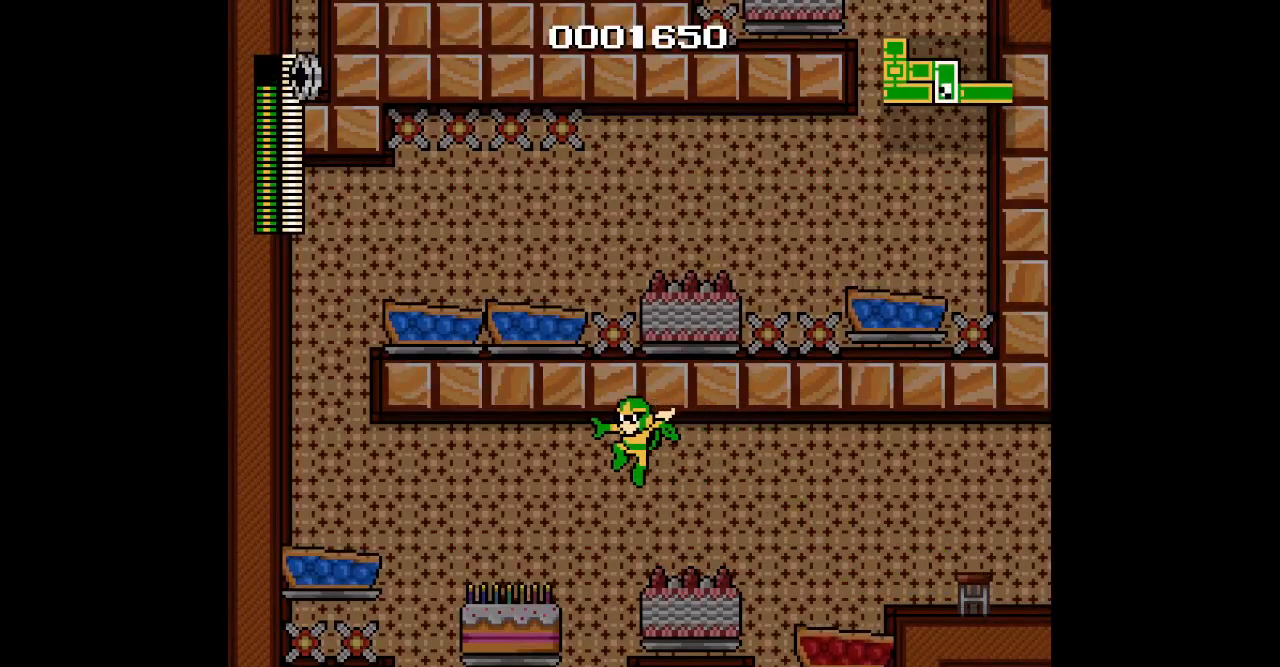
{"buttons": ["DPAD_LEFT"], "events": [[417, "DPAD_UP", "up"]]}
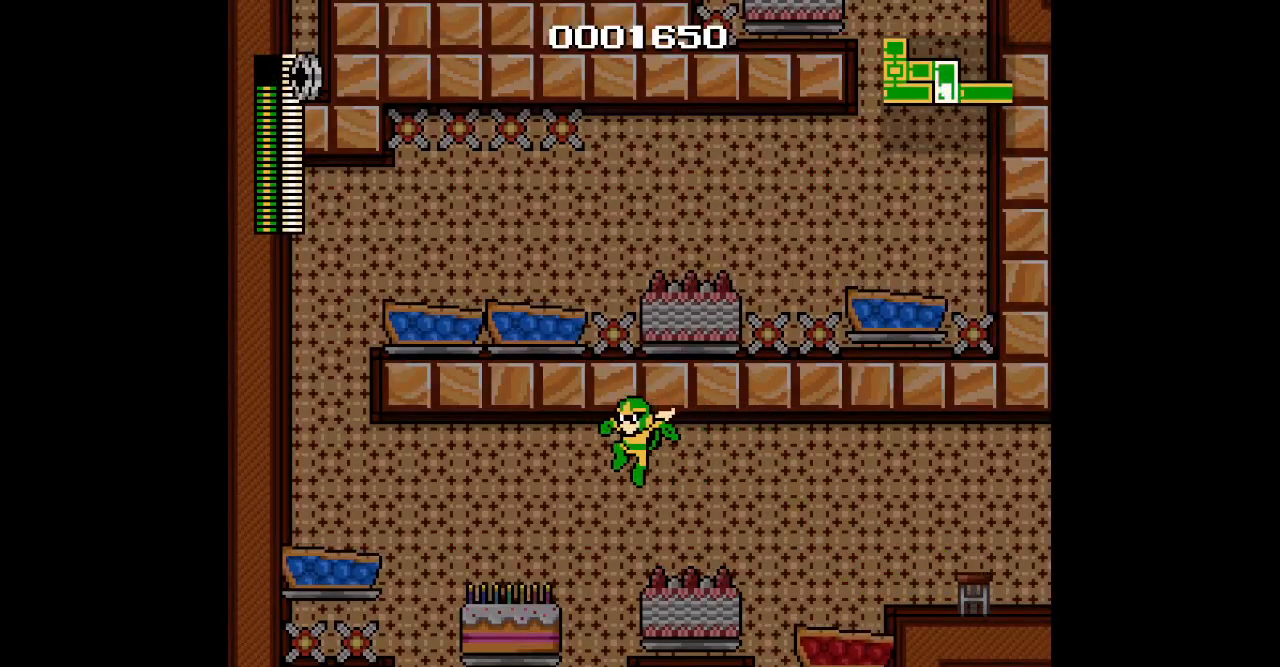
{"buttons": ["DPAD_LEFT"], "events": []}
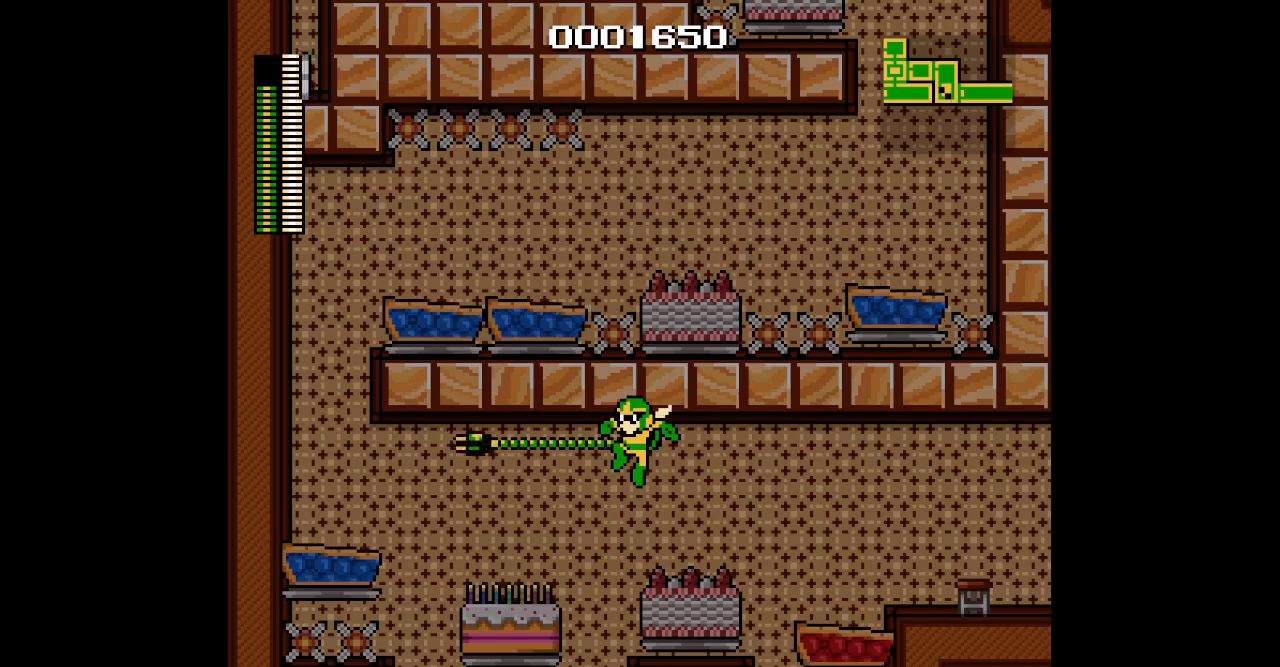
{"buttons": ["DPAD_UP", "DPAD_LEFT"], "events": [[233, "DPAD_UP", "down"]]}
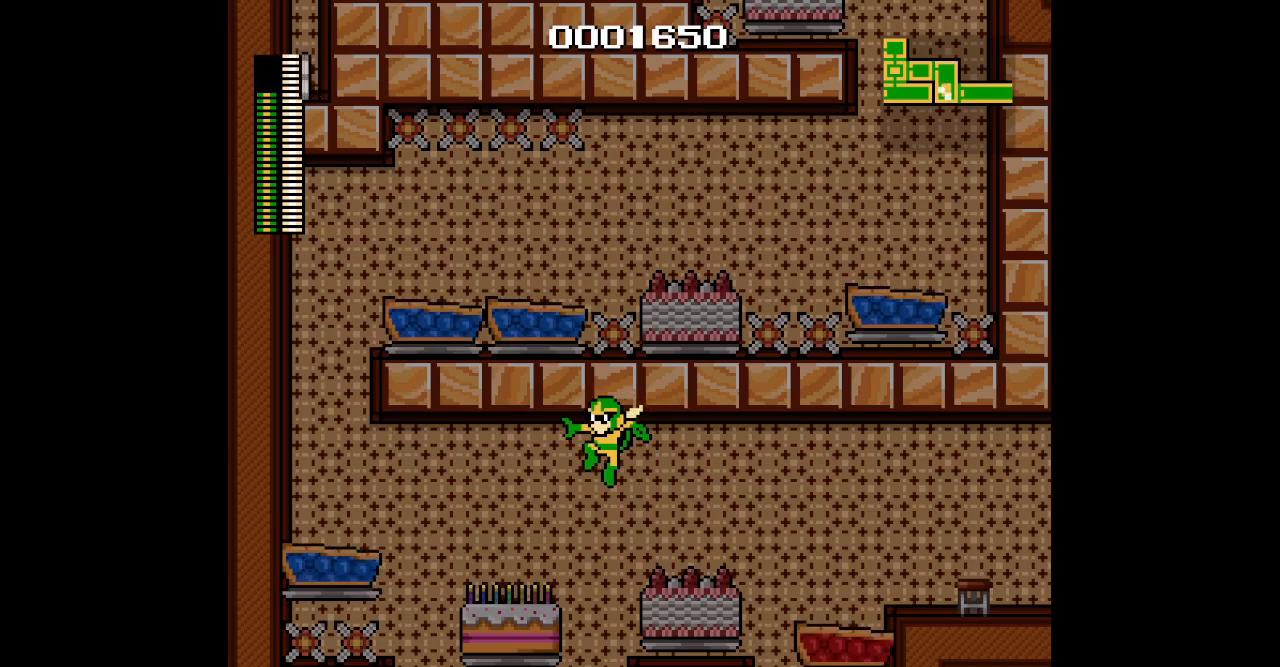
{"buttons": ["DPAD_LEFT"], "events": [[333, "DPAD_UP", "up"]]}
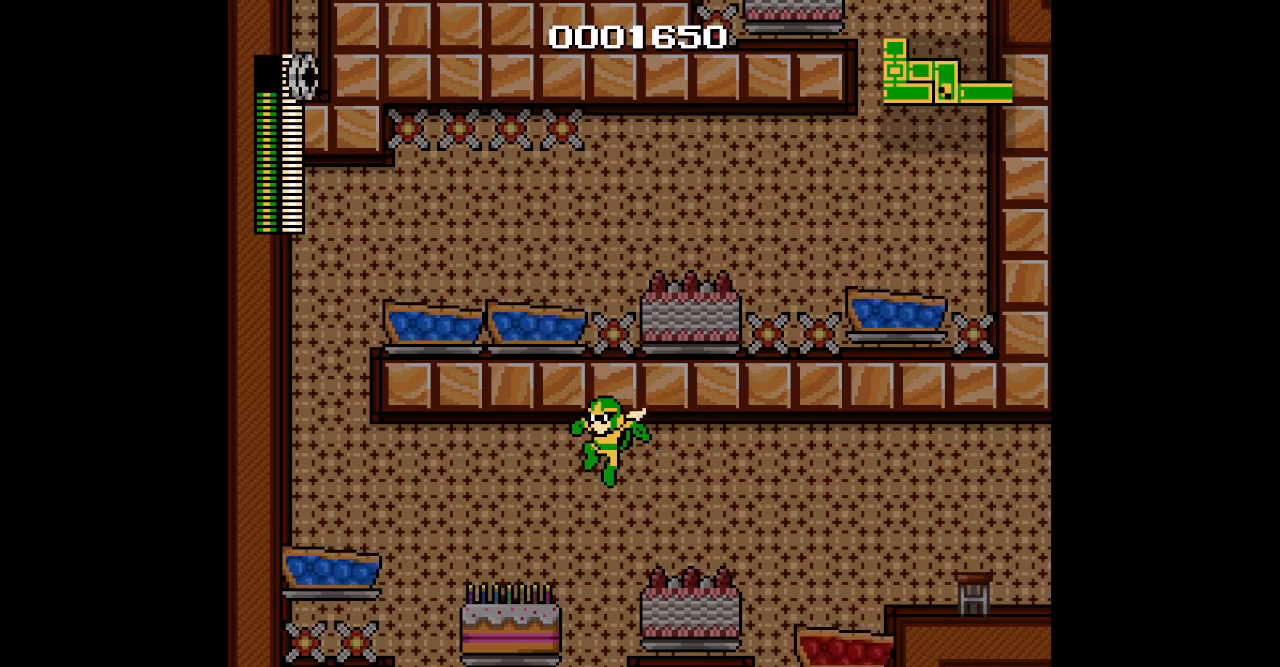
{"buttons": ["DPAD_LEFT"], "events": []}
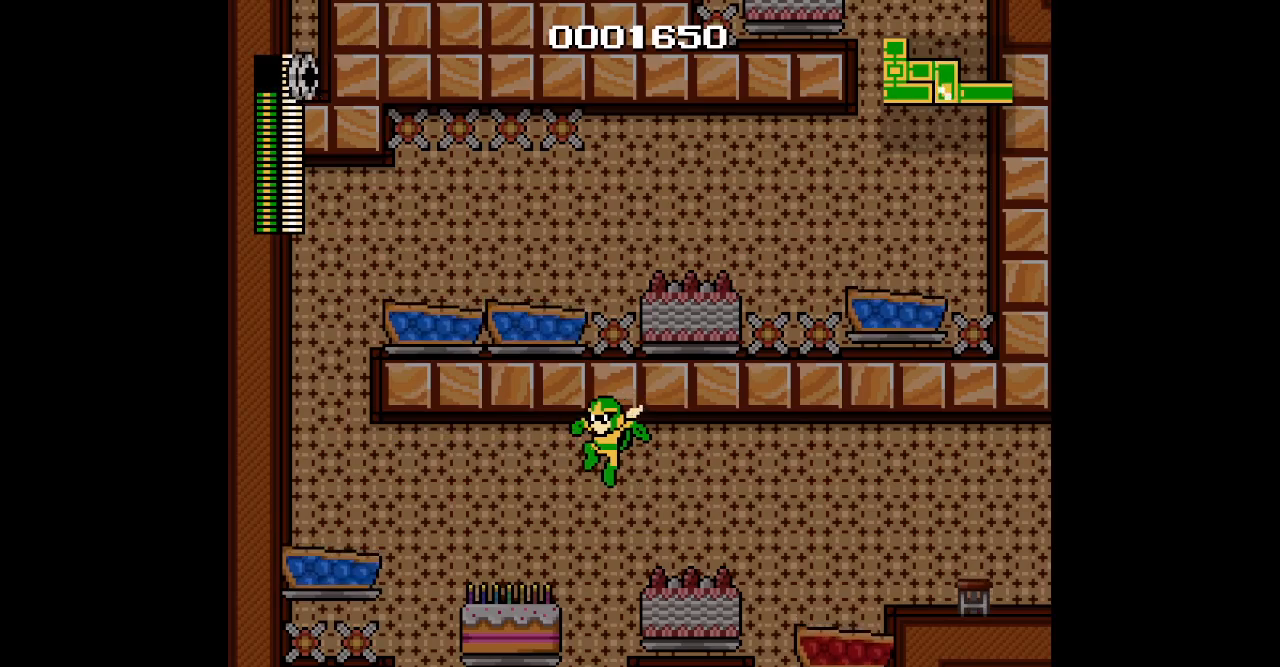
{"buttons": ["DPAD_LEFT"], "events": []}
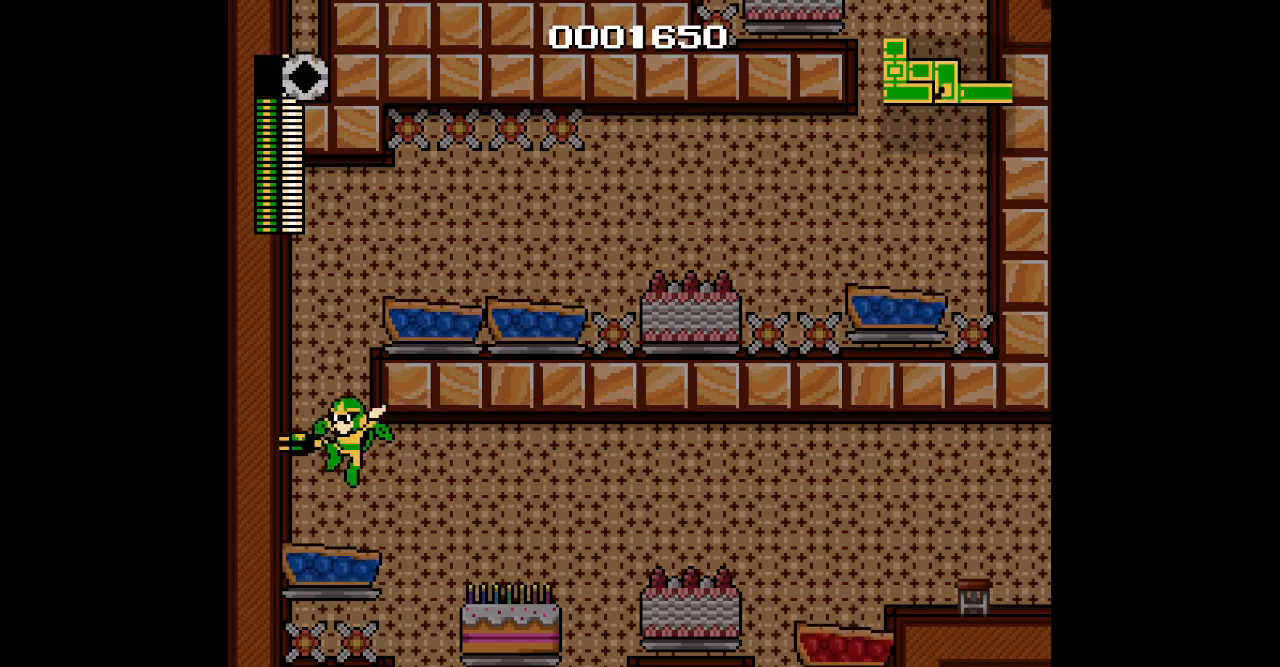
{"buttons": ["DPAD_UP"], "events": [[183, "DPAD_LEFT", "up"], [267, "DPAD_UP", "down"]]}
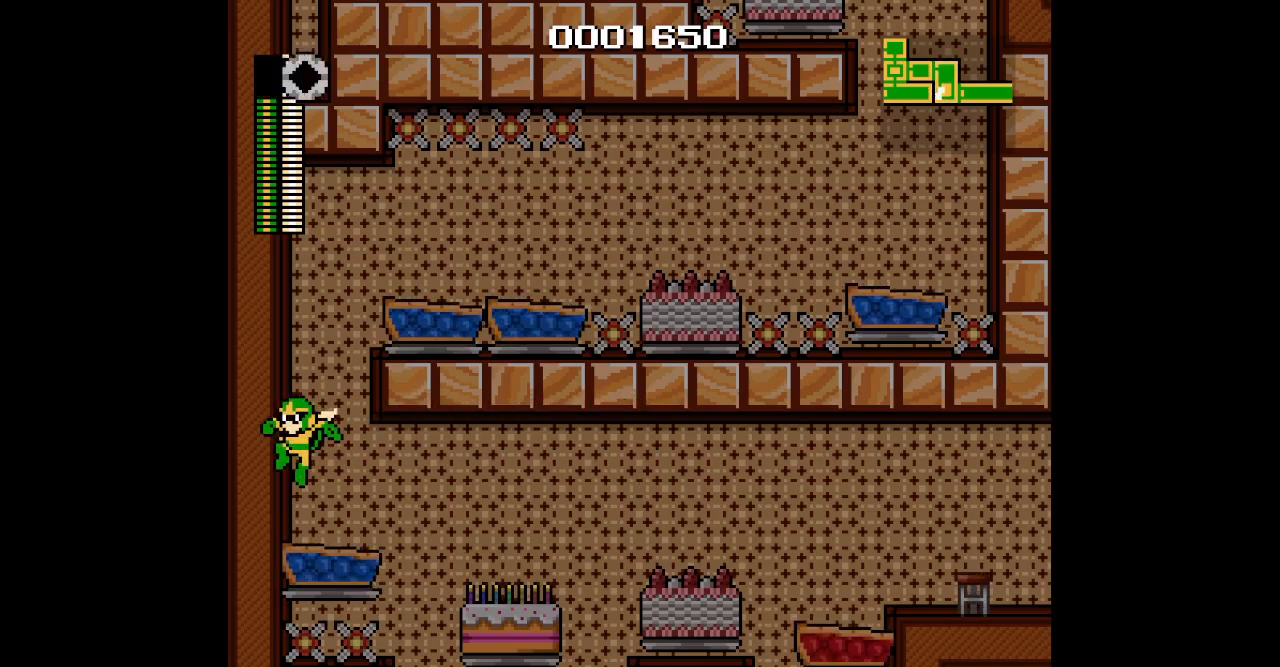
{"buttons": [], "events": [[383, "DPAD_UP", "up"]]}
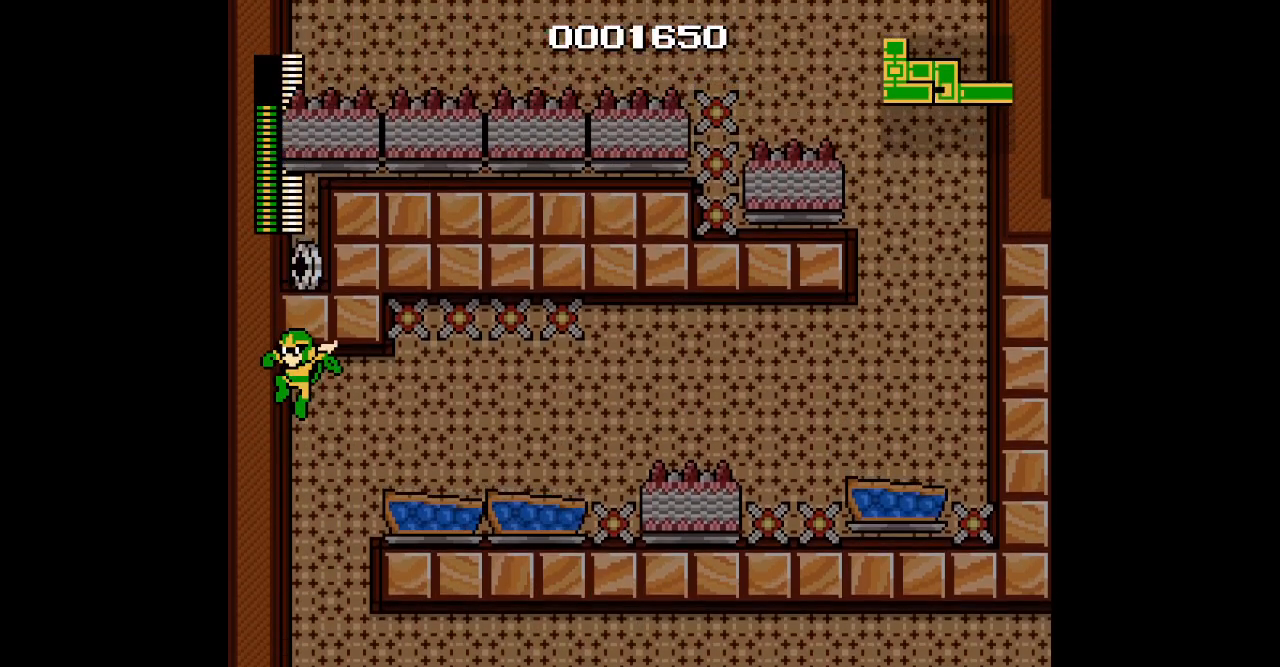
{"buttons": ["DPAD_UP", "DPAD_RIGHT"], "events": [[150, "DPAD_RIGHT", "down"], [333, "DPAD_UP", "down"]]}
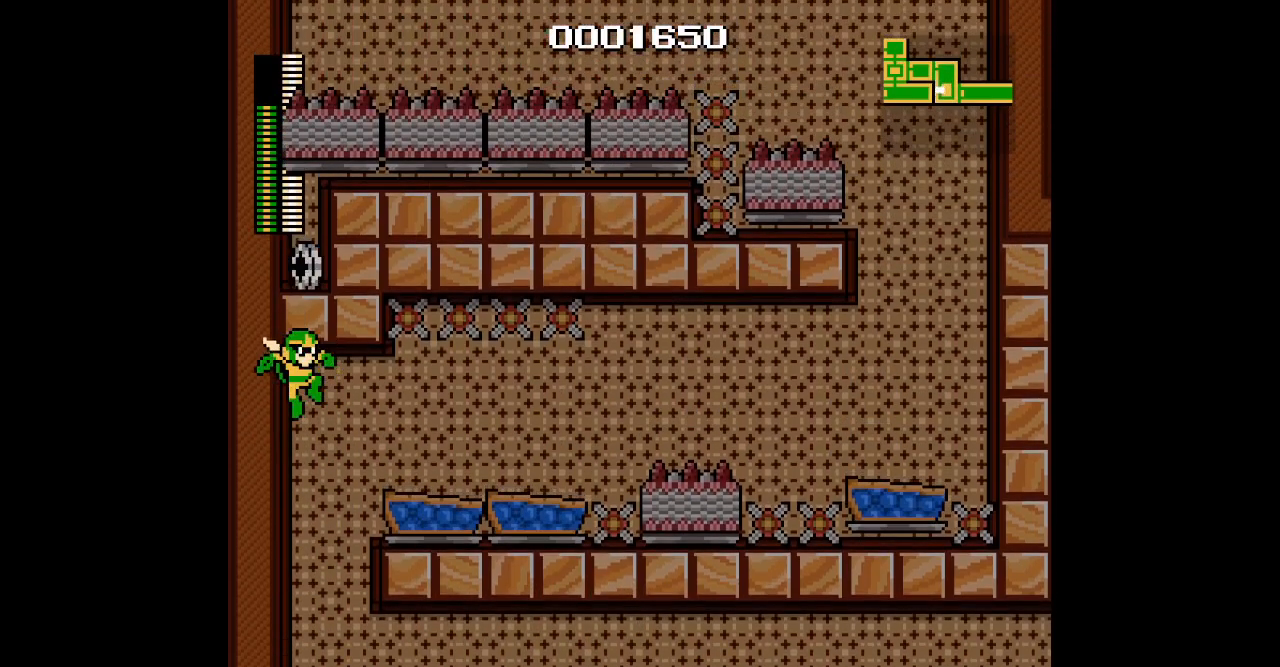
{"buttons": ["DPAD_UP", "DPAD_RIGHT"], "events": []}
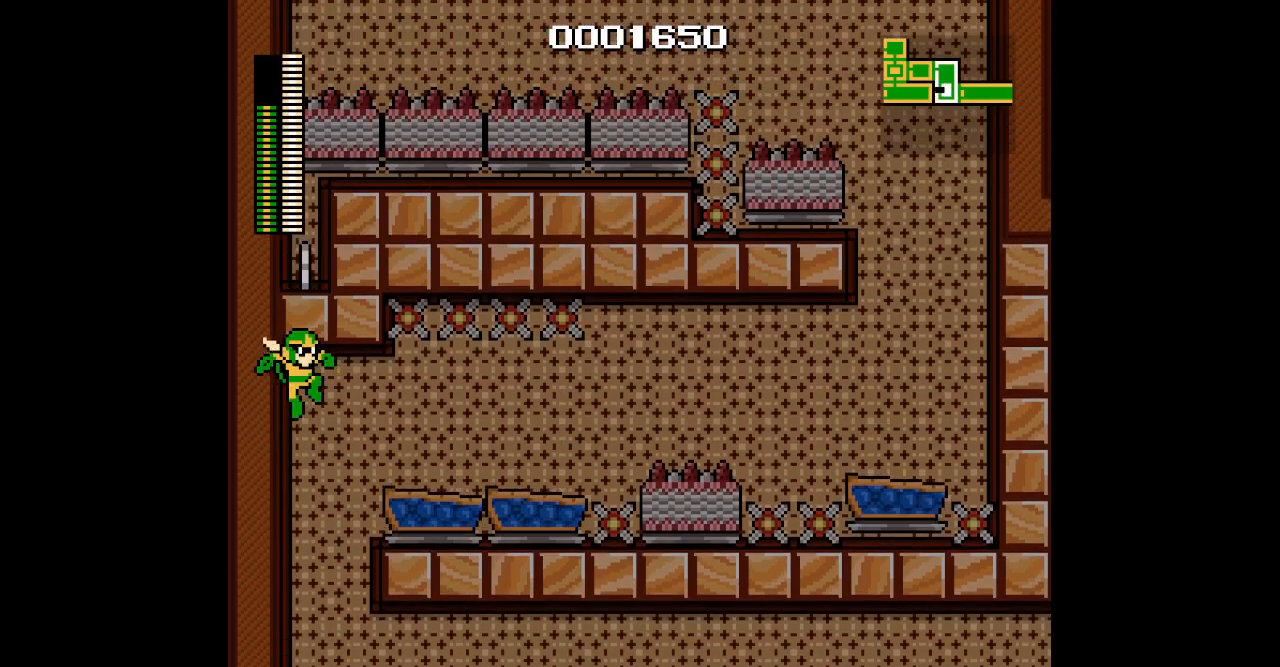
{"buttons": ["DPAD_UP", "DPAD_RIGHT"], "events": []}
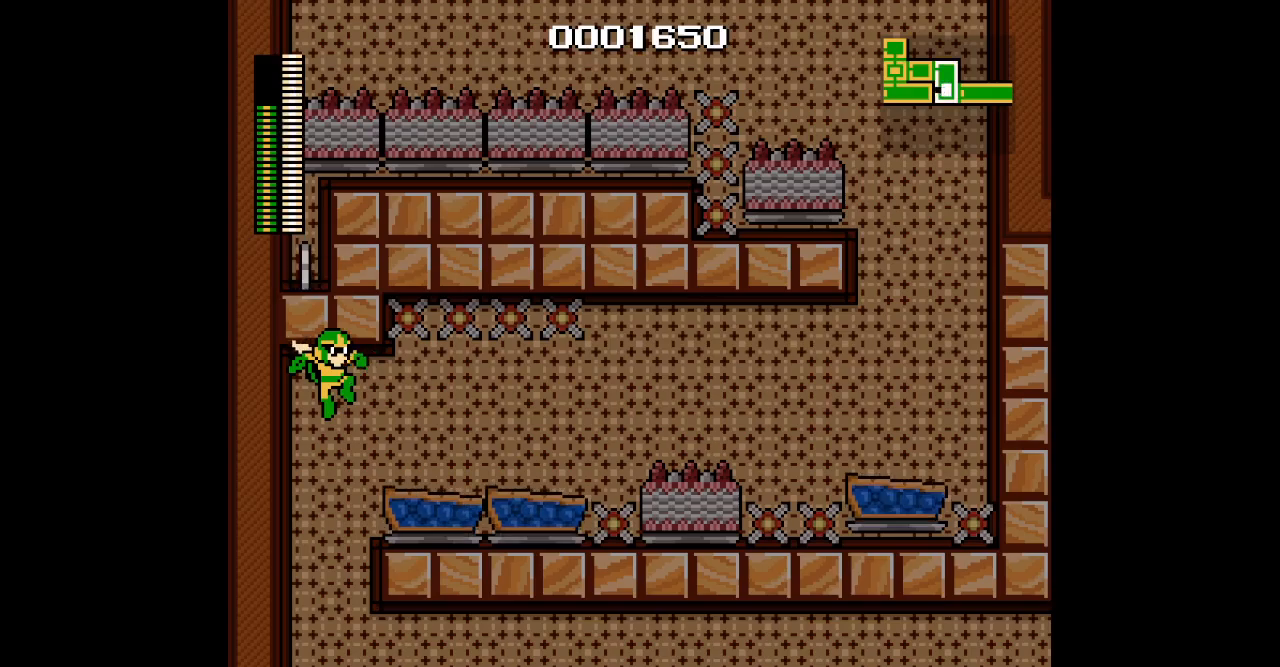
{"buttons": ["DPAD_UP", "DPAD_RIGHT"], "events": []}
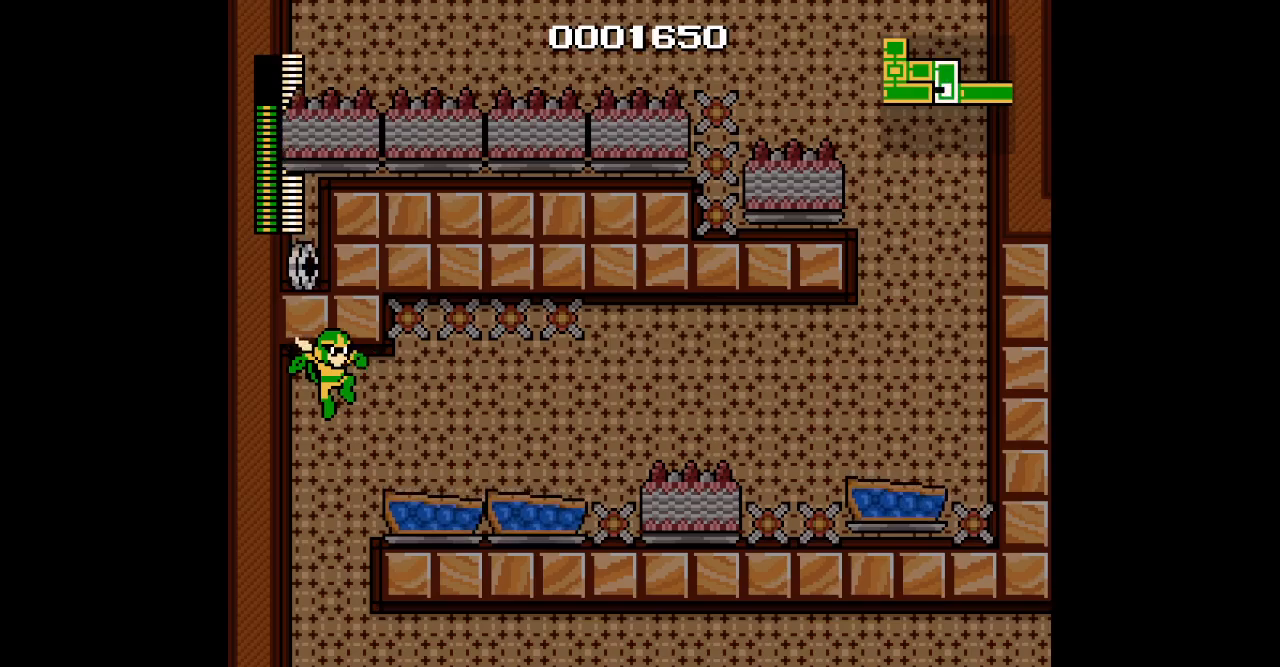
{"buttons": ["DPAD_RIGHT"], "events": [[250, "DPAD_UP", "up"]]}
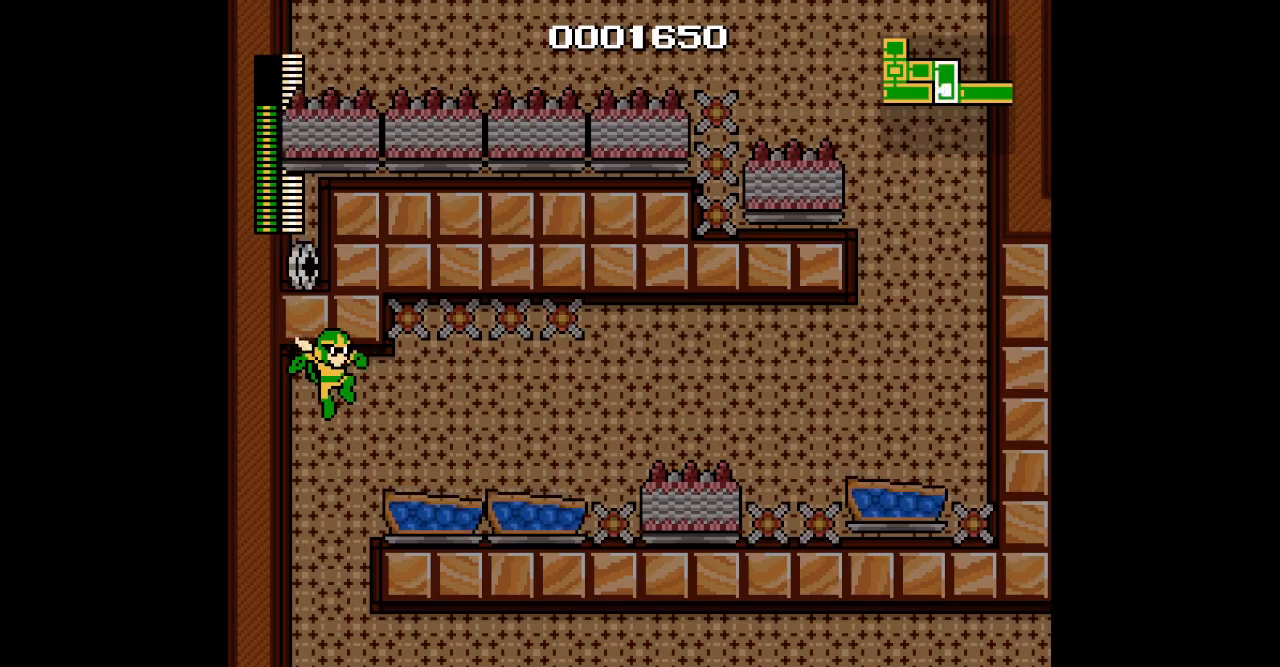
{"buttons": [], "events": [[117, "DPAD_RIGHT", "up"]]}
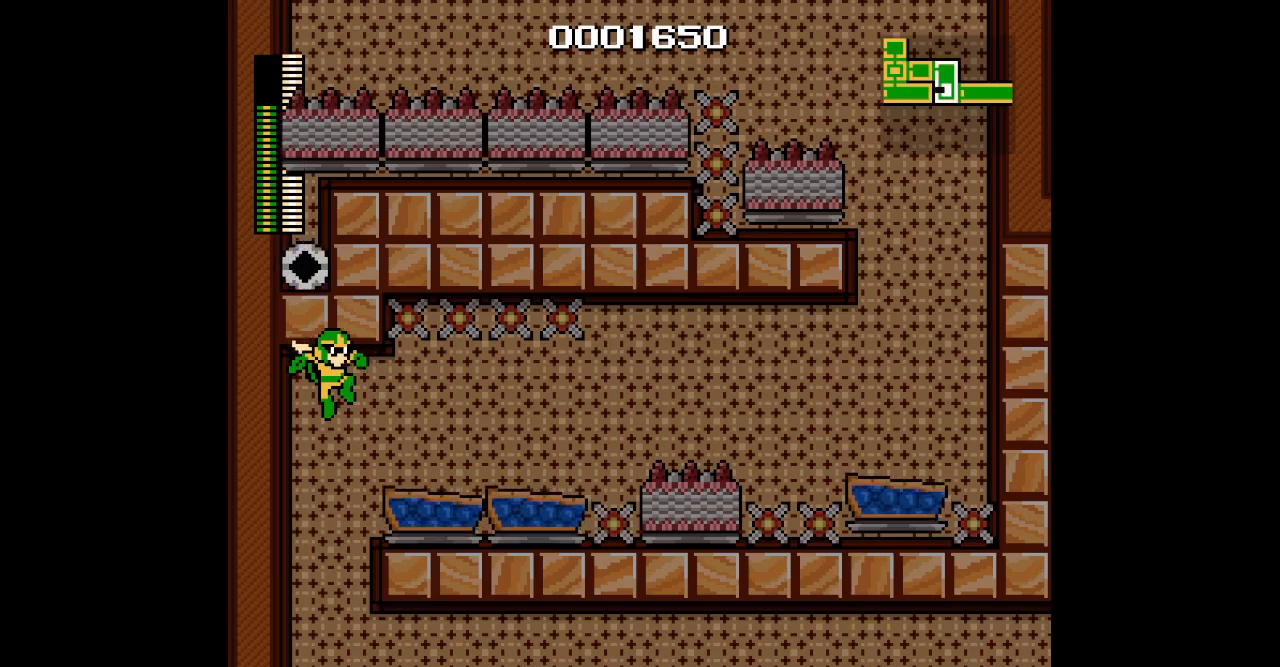
{"buttons": [], "events": []}
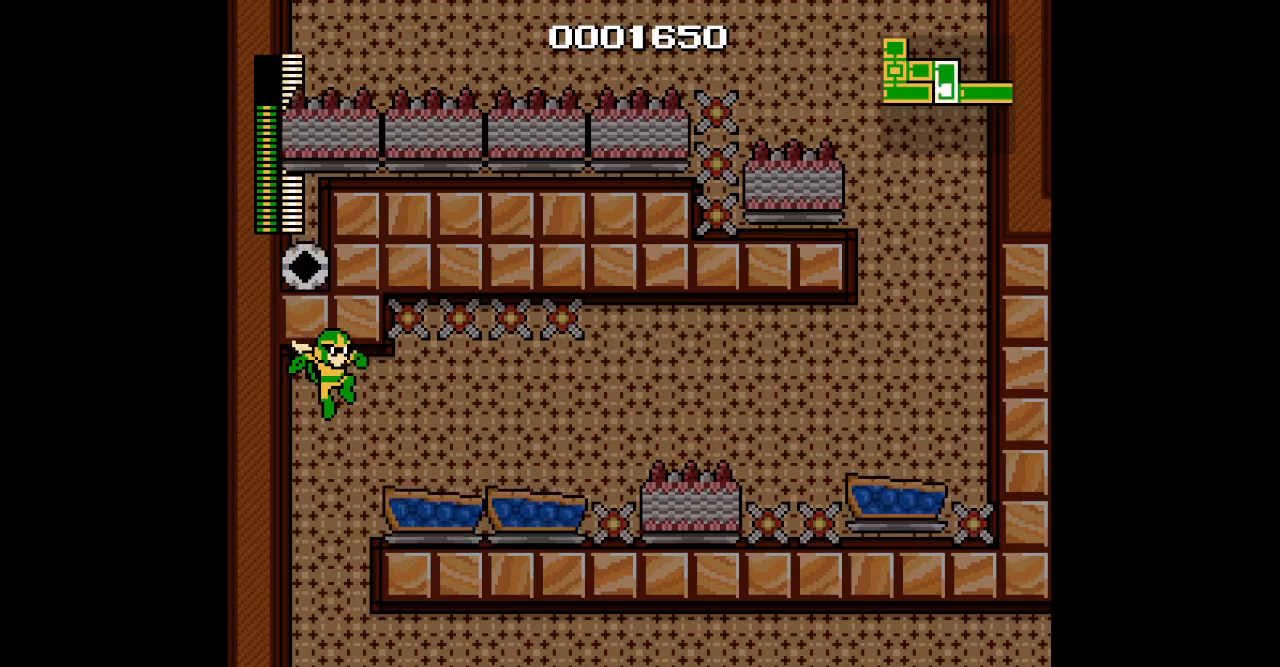
{"buttons": [], "events": []}
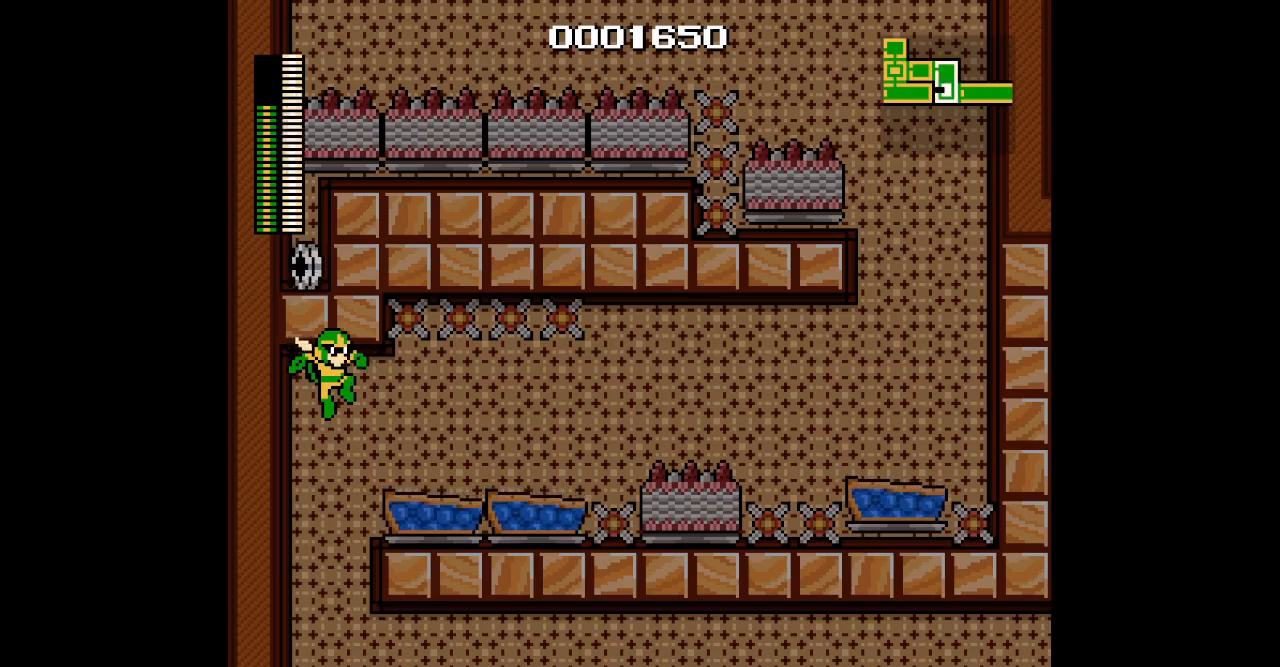
{"buttons": [], "events": []}
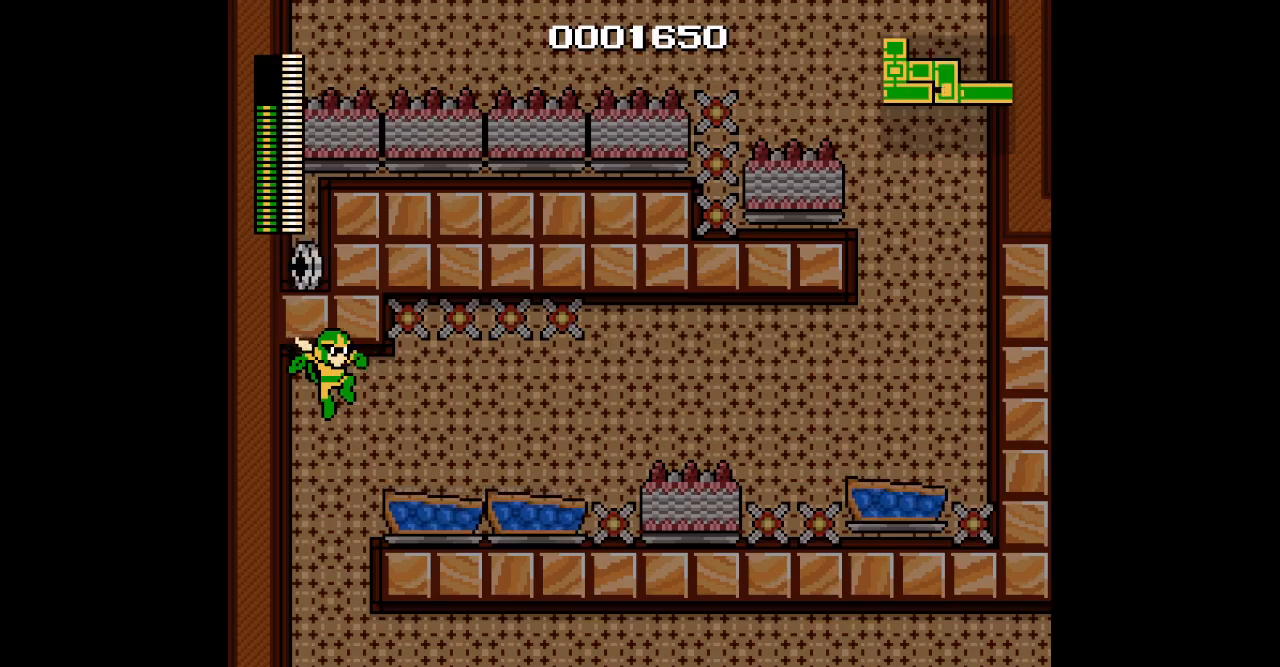
{"buttons": []}
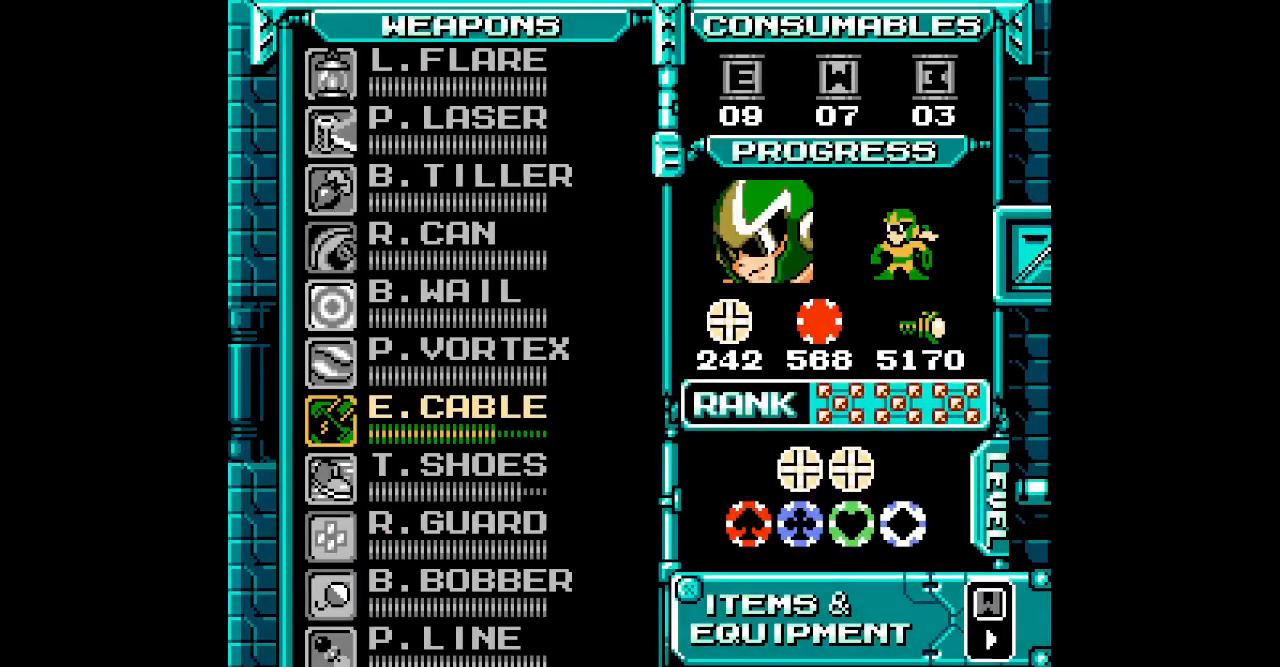
{"buttons": ["DPAD_UP"], "events": [[233, "DPAD_DOWN", "down"], [283, "DPAD_DOWN", "up"], [450, "DPAD_UP", "down"]]}
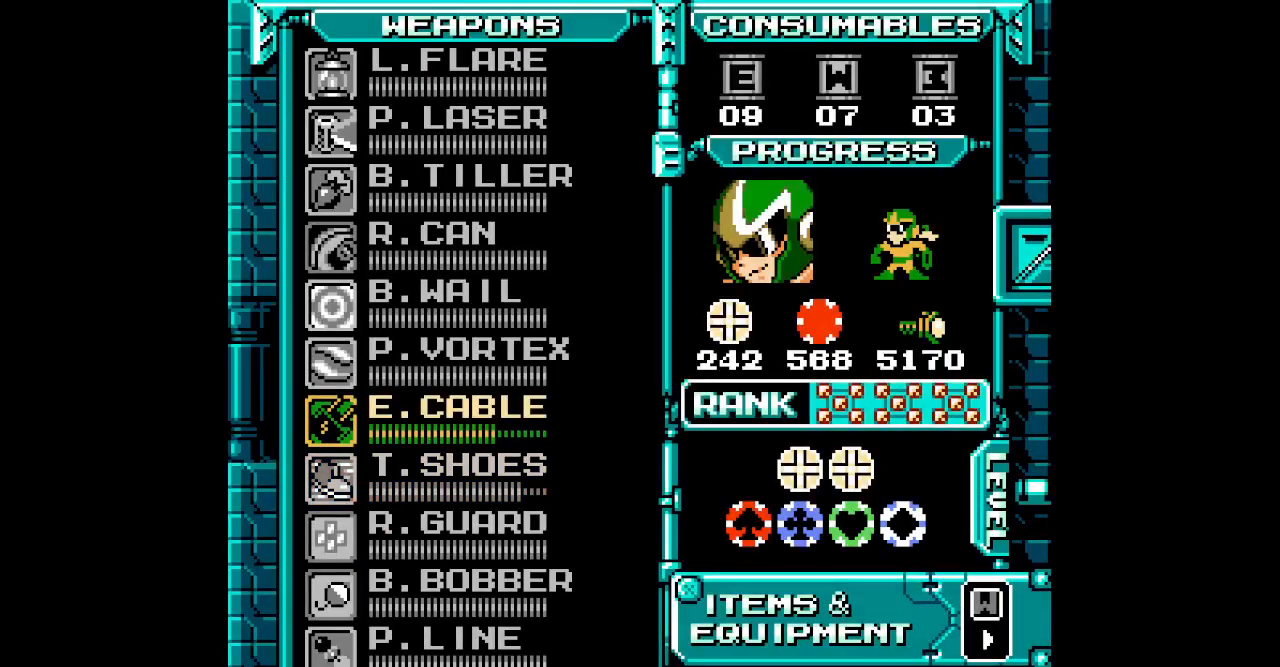
{"buttons": [], "events": [[50, "DPAD_UP", "up"], [133, "DPAD_UP", "down"], [217, "DPAD_UP", "up"], [283, "DPAD_UP", "down"], [383, "DPAD_UP", "up"]]}